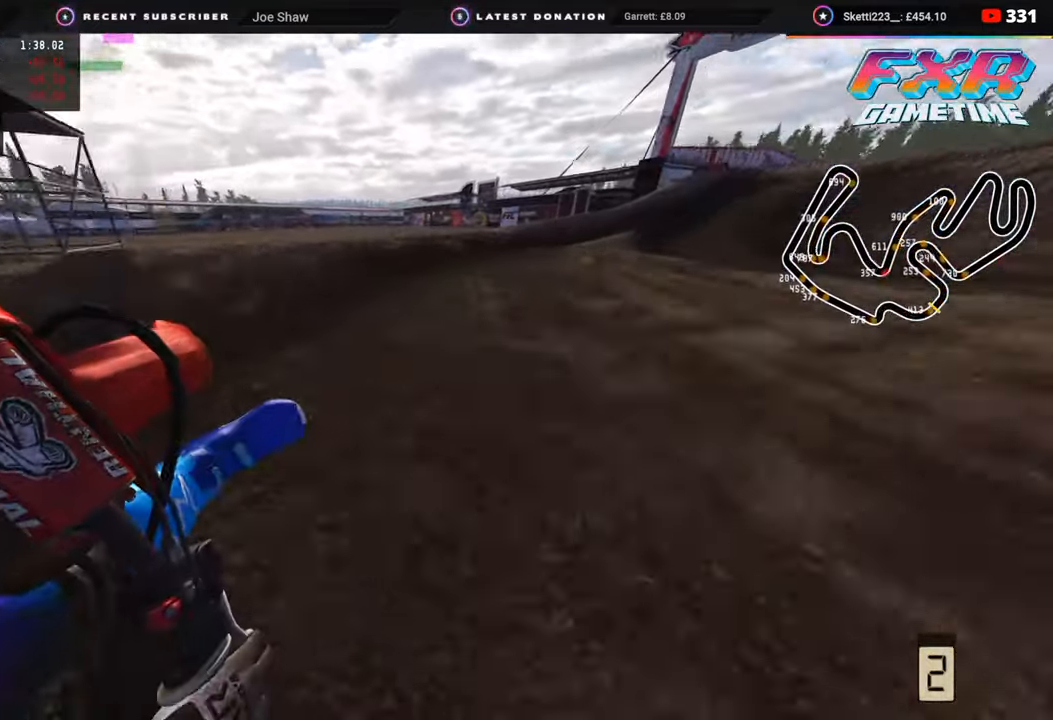
Gameplay with a controller (PlayStation layout); each line is a JSON object with the inputs held at the frame after it. "events" lists button and stick changes between this image and that frame as [ms after this image, input, new state], when the widget could be followed in between.
{"buttons": ["R2"], "left_stick": "up-right", "right_stick": "center", "events": [[500, "R3", "up"]]}
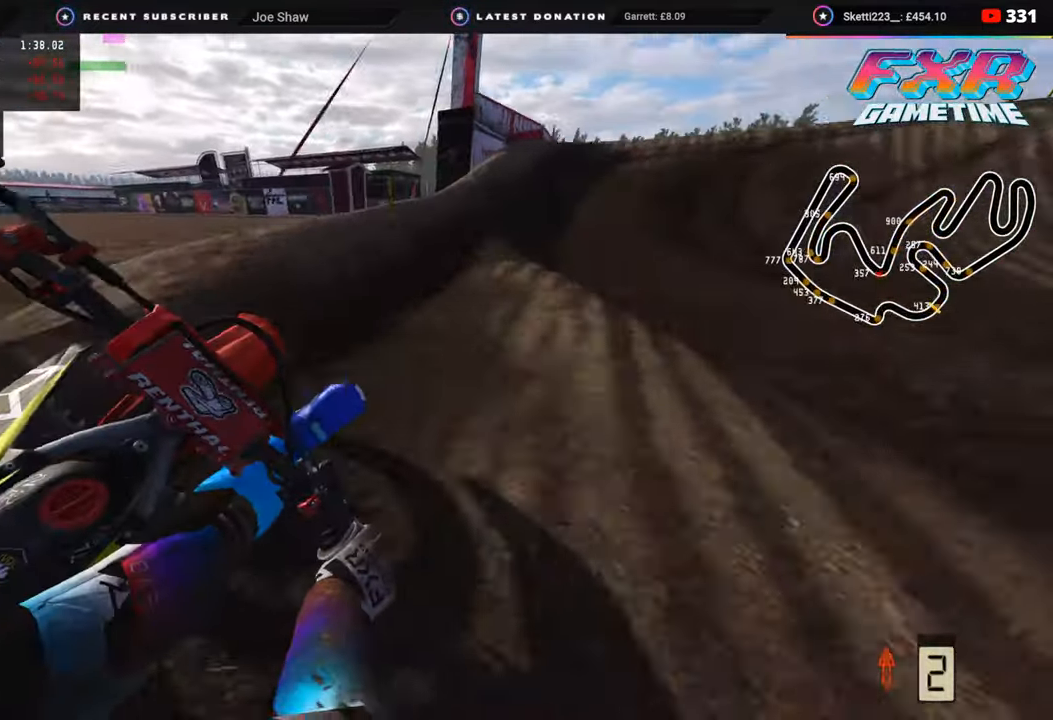
{"buttons": [], "left_stick": "up-right", "right_stick": "up", "events": [[133, "R2", "up"], [383, "right_stick", "up"]]}
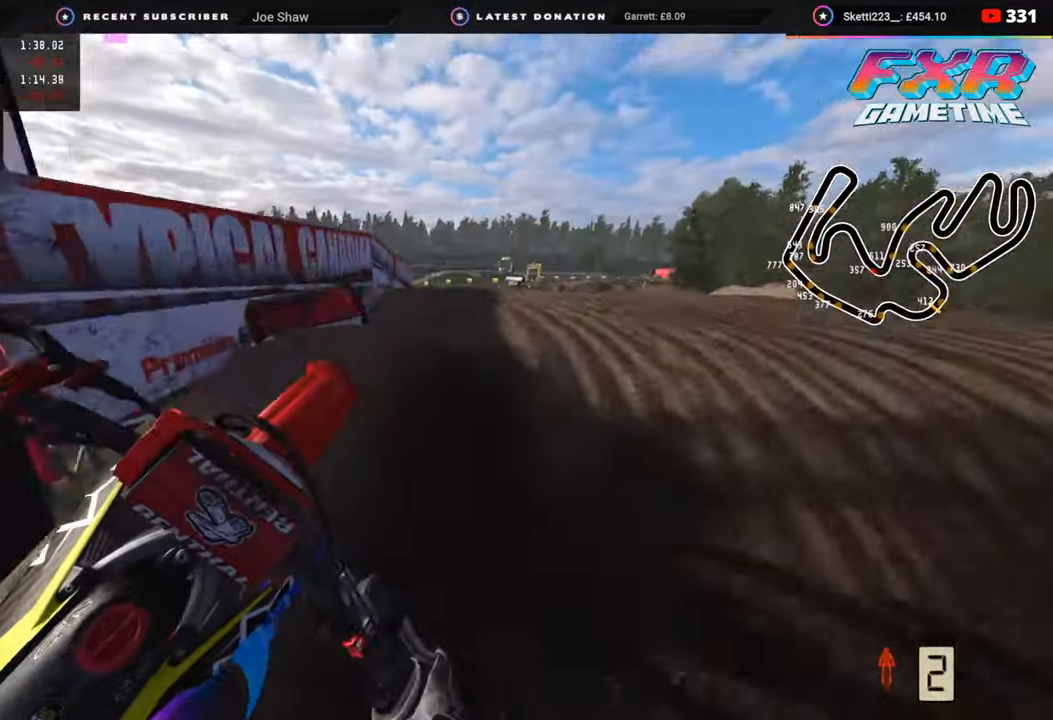
{"buttons": ["TRIANGLE"], "left_stick": "up-right", "right_stick": "center", "events": [[200, "right_stick", "center"], [450, "TRIANGLE", "down"]]}
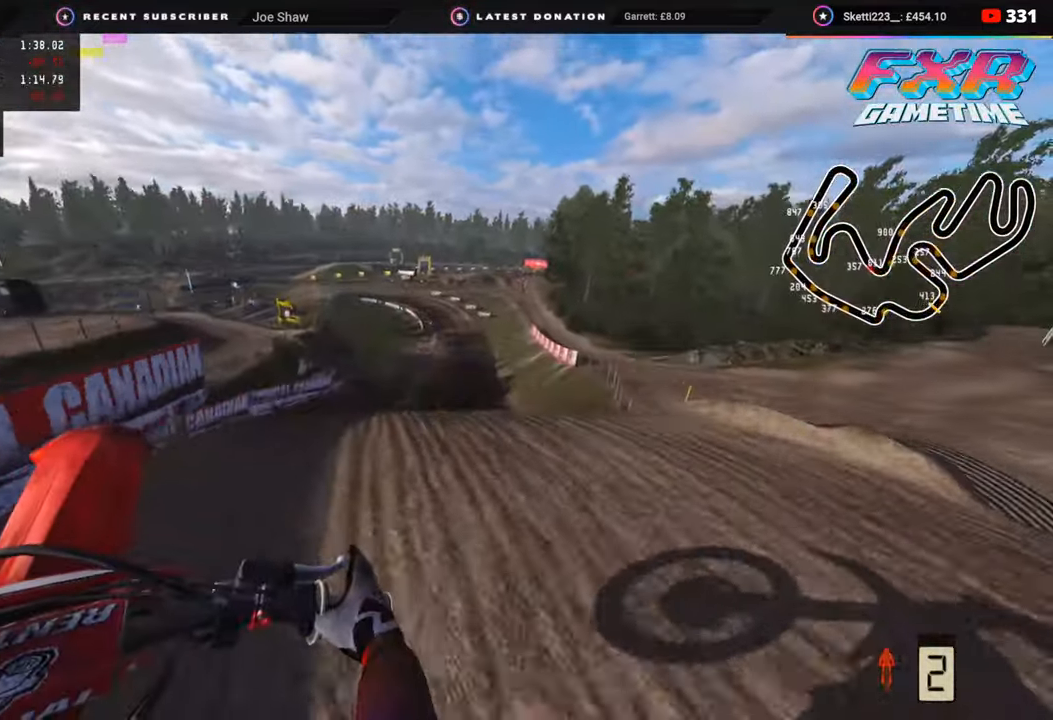
{"buttons": ["R2"], "left_stick": "up", "right_stick": "down-left", "events": [[50, "TRIANGLE", "up"], [50, "right_stick", "down-left"], [400, "R2", "down"], [433, "left_stick", "up"]]}
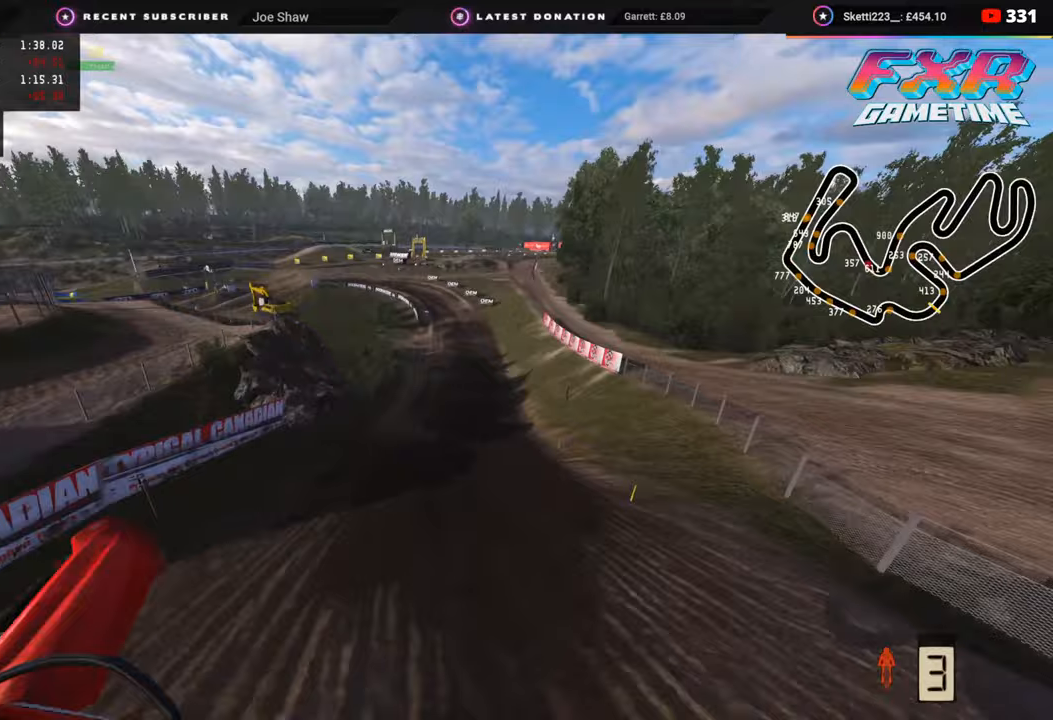
{"buttons": ["R2"], "left_stick": "left", "right_stick": "up", "events": [[133, "left_stick", "center"], [250, "right_stick", "center"], [417, "left_stick", "left"], [417, "right_stick", "up"]]}
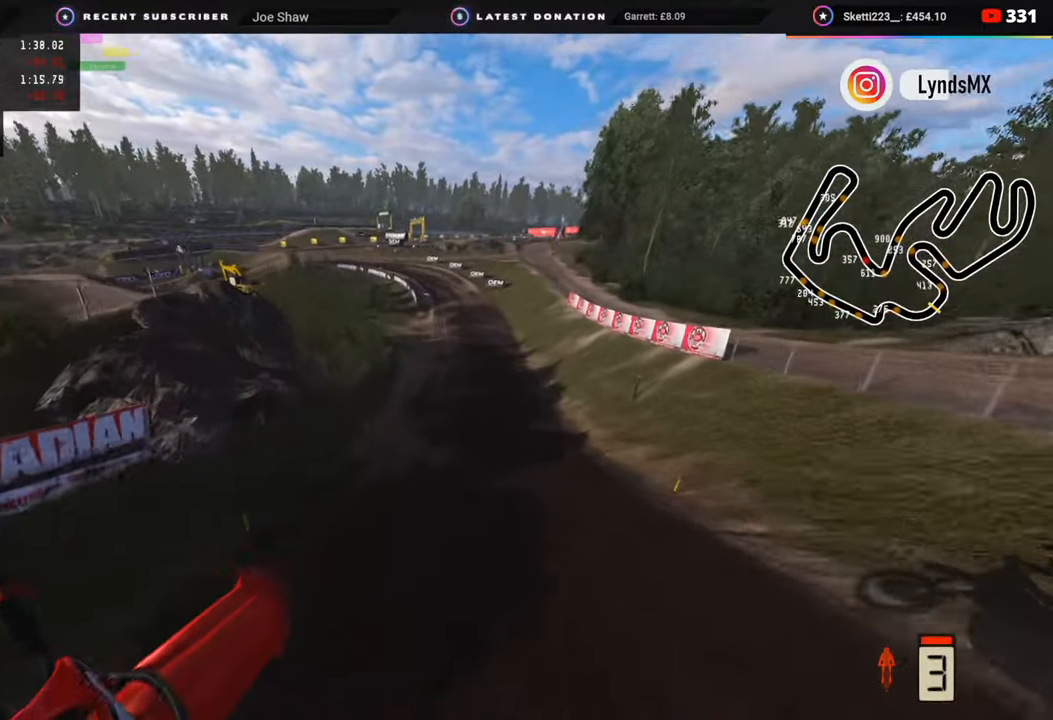
{"buttons": ["R2", "R3"], "left_stick": "up", "right_stick": "center", "events": [[67, "left_stick", "up-left"], [383, "right_stick", "center"], [417, "left_stick", "up"], [500, "R3", "down"]]}
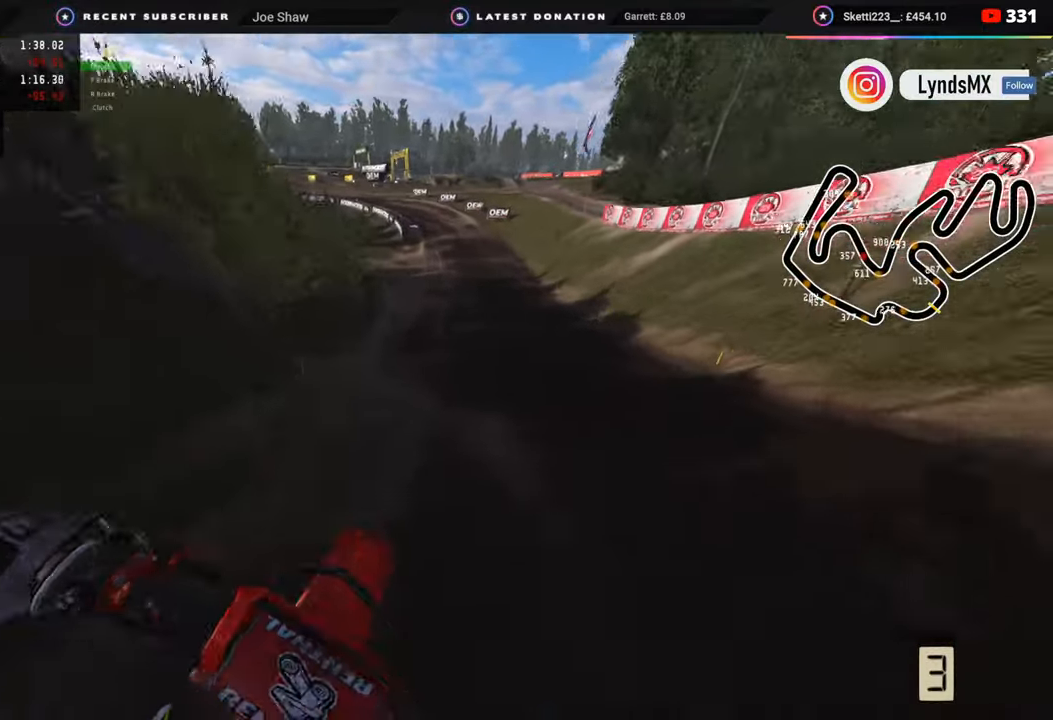
{"buttons": ["R2", "R3"], "left_stick": "center", "right_stick": "left", "events": [[133, "left_stick", "center"], [133, "right_stick", "left"]]}
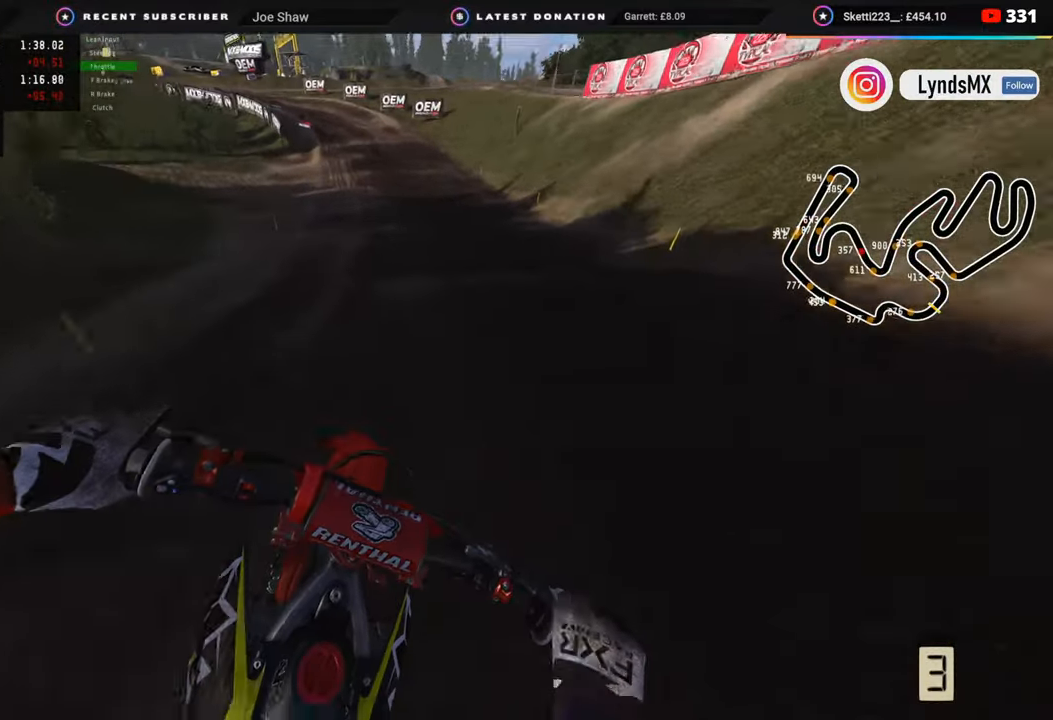
{"buttons": ["R2"], "left_stick": "down-left", "right_stick": "down", "events": [[50, "right_stick", "down-left"], [133, "left_stick", "down-left"], [267, "R3", "up"], [300, "right_stick", "center"], [400, "right_stick", "down"]]}
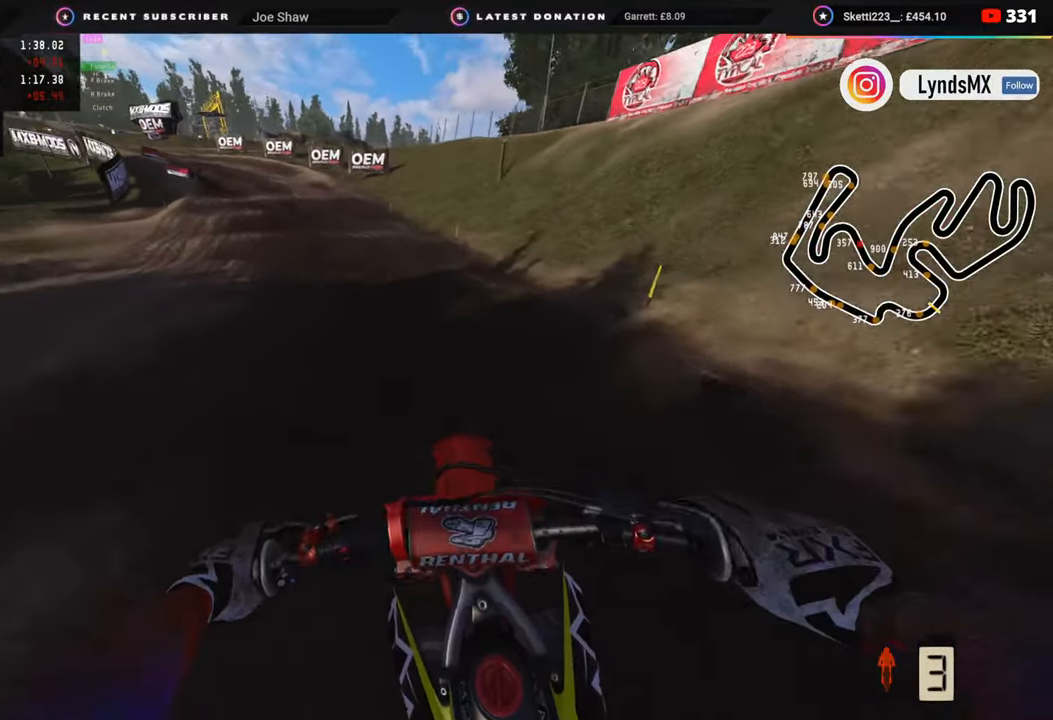
{"buttons": ["R2"], "left_stick": "down-left", "right_stick": "down", "events": []}
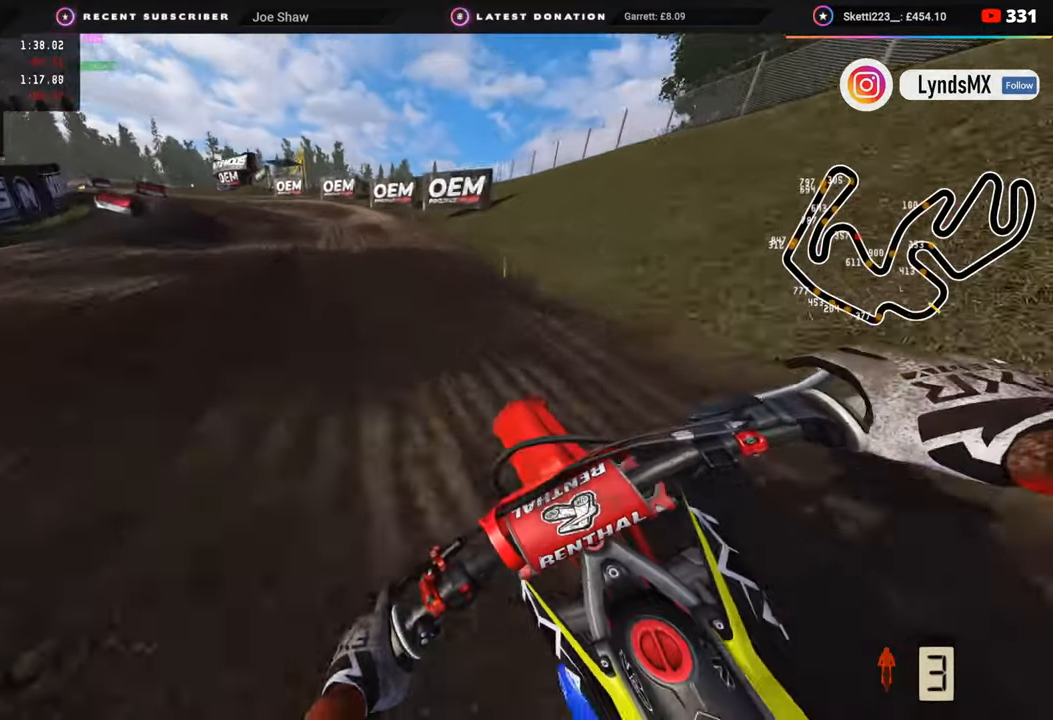
{"buttons": ["R2"], "left_stick": "down-left", "right_stick": "center", "events": [[50, "right_stick", "center"]]}
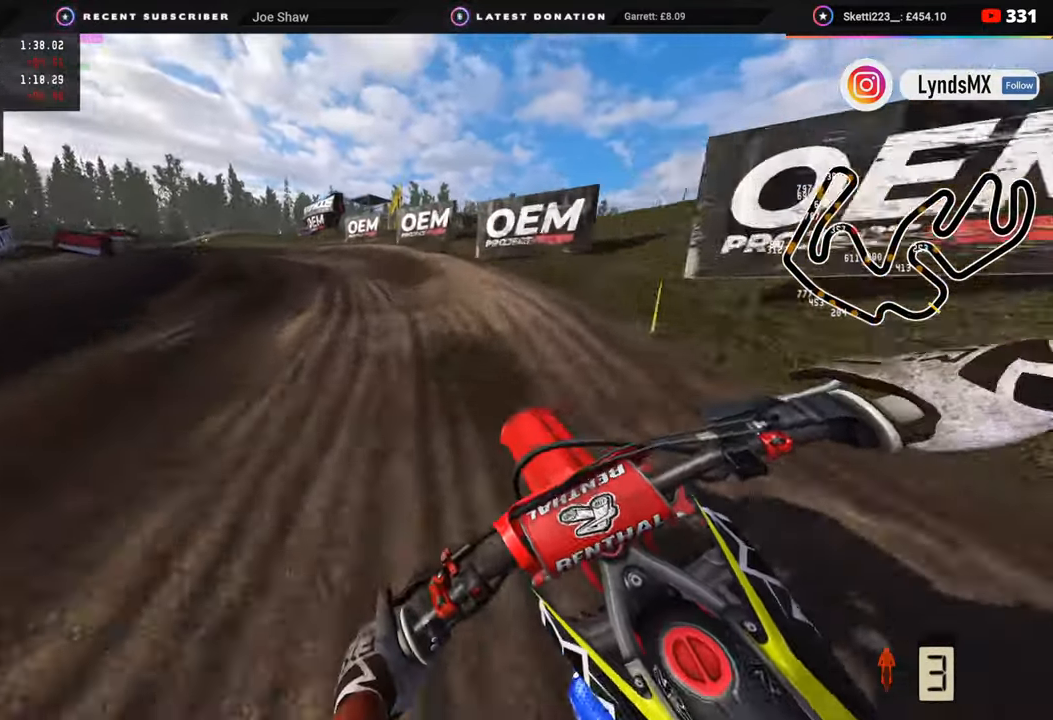
{"buttons": ["R3"], "left_stick": "down-left", "right_stick": "down-right", "events": [[17, "R2", "up"], [17, "SQUARE", "down"], [83, "SQUARE", "up"], [83, "right_stick", "down"], [333, "L2", "down"], [333, "right_stick", "down-right"], [400, "L2", "up"], [400, "R3", "down"]]}
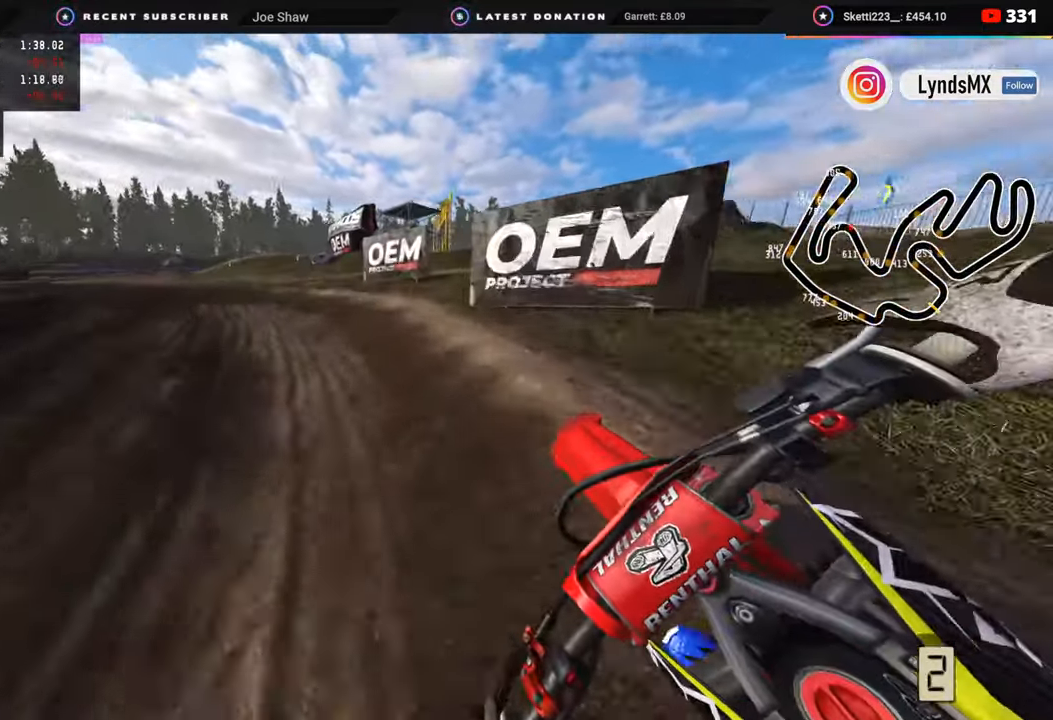
{"buttons": ["R3"], "left_stick": "down-left", "right_stick": "down-right", "events": [[100, "L2", "down"], [167, "L2", "up"], [300, "R2", "down"], [433, "R2", "up"]]}
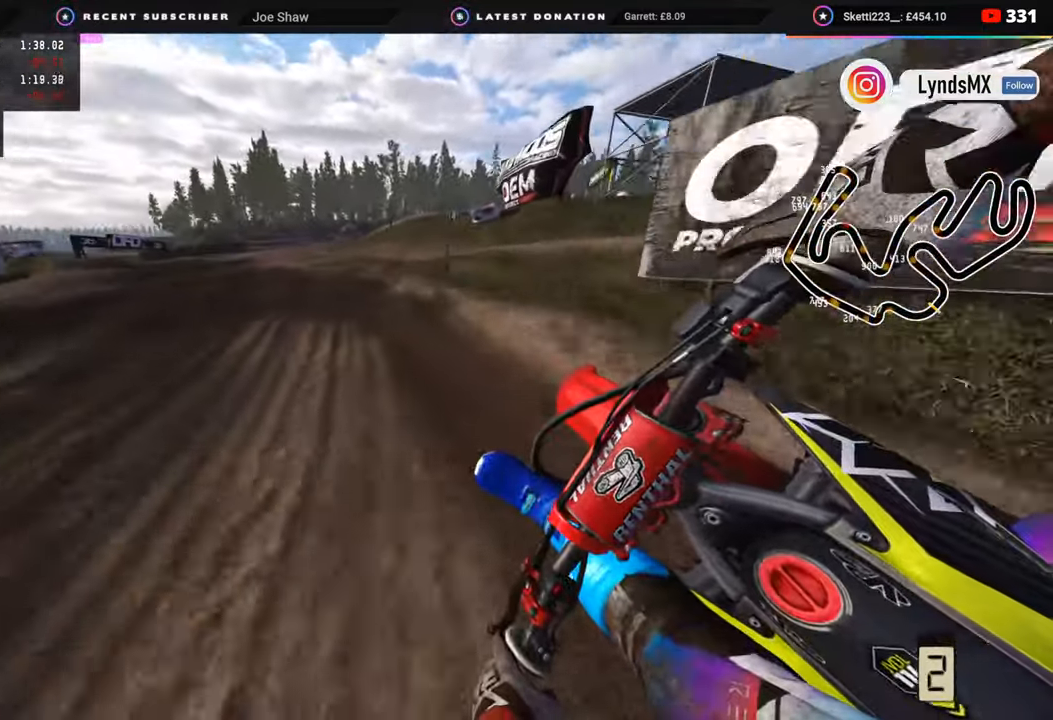
{"buttons": ["R2", "R3"], "left_stick": "down-left", "right_stick": "up-right", "events": [[33, "R2", "down"], [50, "right_stick", "right"], [483, "right_stick", "up-right"]]}
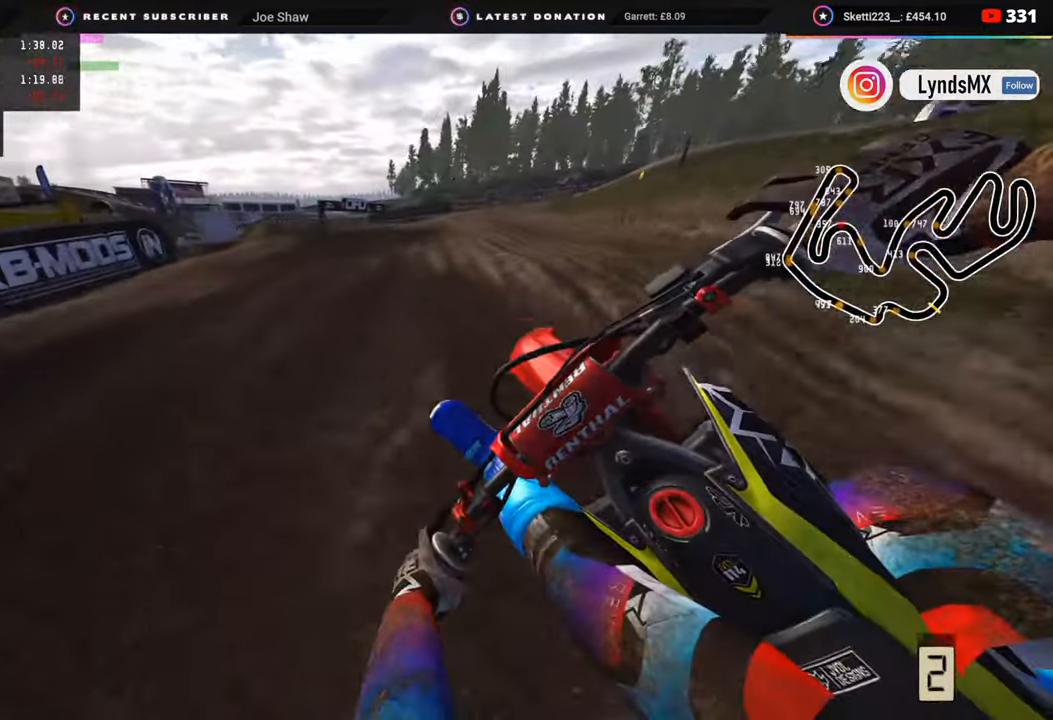
{"buttons": ["R3"], "left_stick": "down", "right_stick": "down-right", "events": [[200, "right_stick", "center"], [367, "R2", "up"], [367, "left_stick", "down"], [500, "right_stick", "down-right"]]}
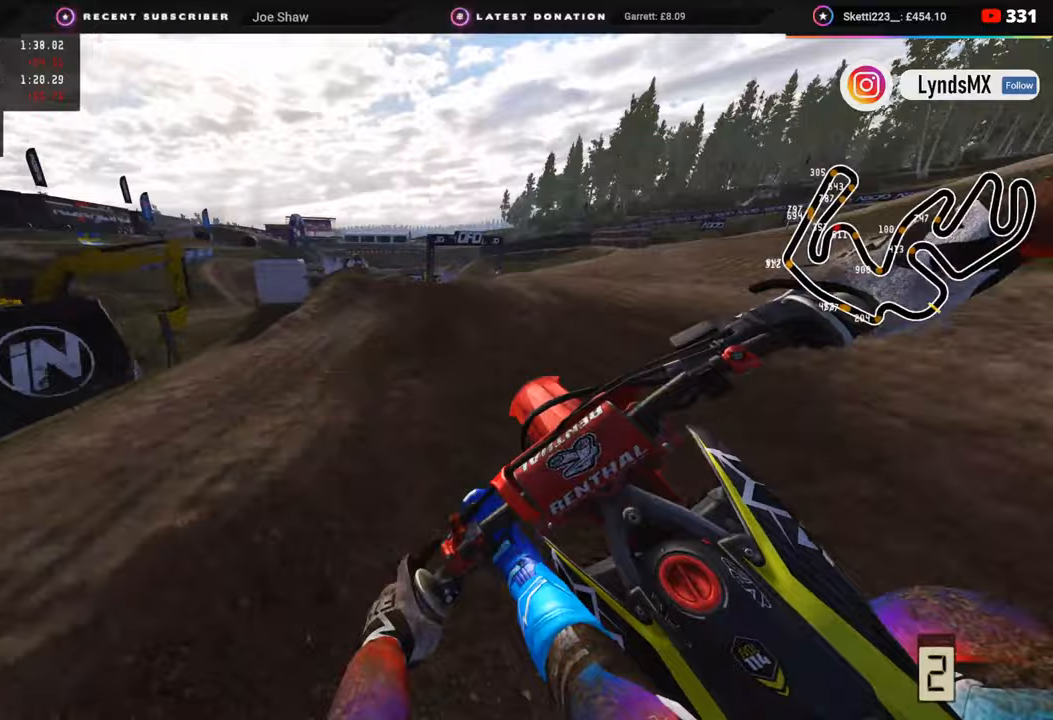
{"buttons": ["R3"], "left_stick": "down-left", "right_stick": "down", "events": [[50, "R2", "down"], [83, "right_stick", "center"], [133, "left_stick", "down-left"], [317, "right_stick", "down"], [367, "R2", "up"]]}
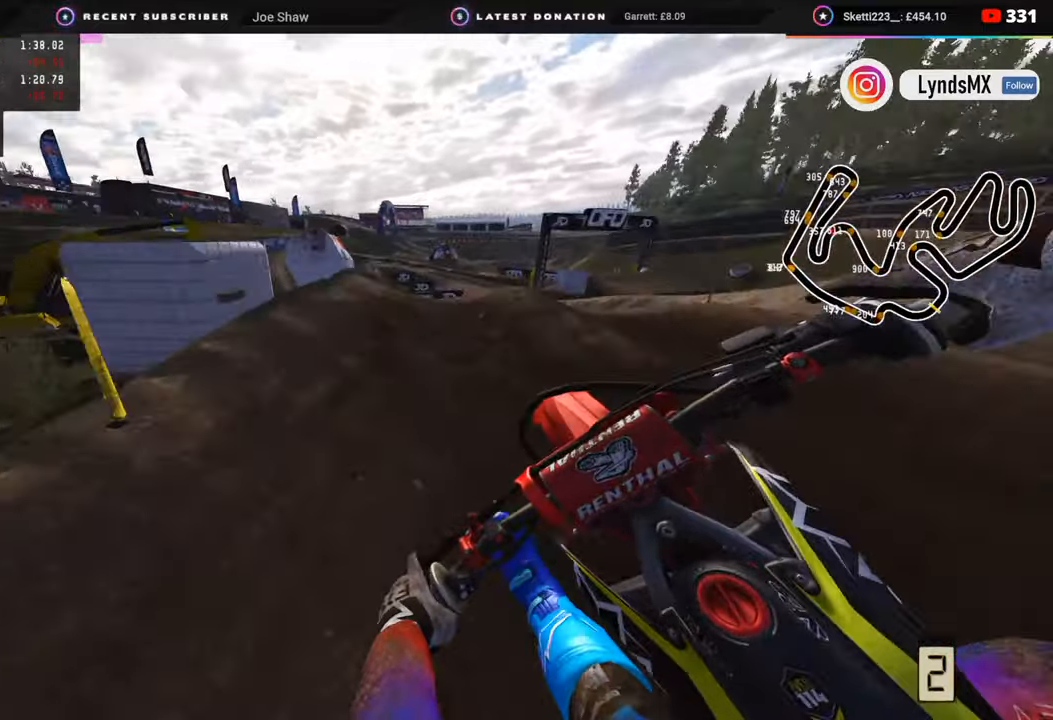
{"buttons": ["R2"], "left_stick": "center", "right_stick": "down-right", "events": [[50, "right_stick", "center"], [133, "right_stick", "down"], [267, "R2", "down"], [333, "right_stick", "down-right"], [500, "R3", "up"], [500, "left_stick", "center"]]}
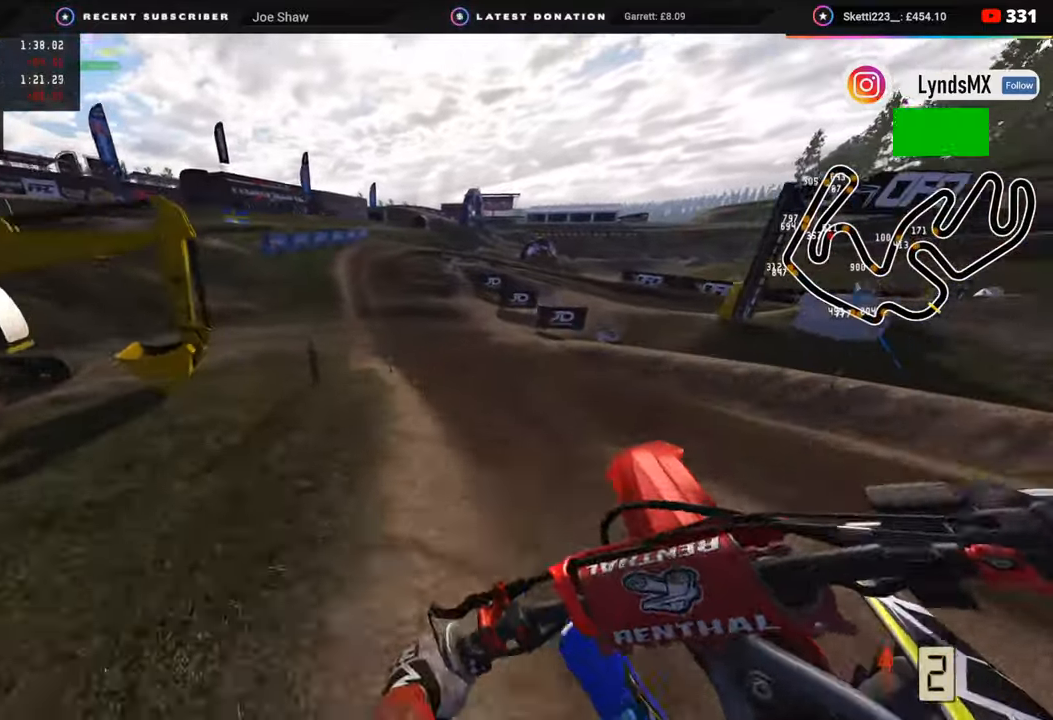
{"buttons": ["R2"], "left_stick": "center", "right_stick": "right", "events": [[267, "right_stick", "right"], [383, "left_stick", "right"], [483, "left_stick", "center"]]}
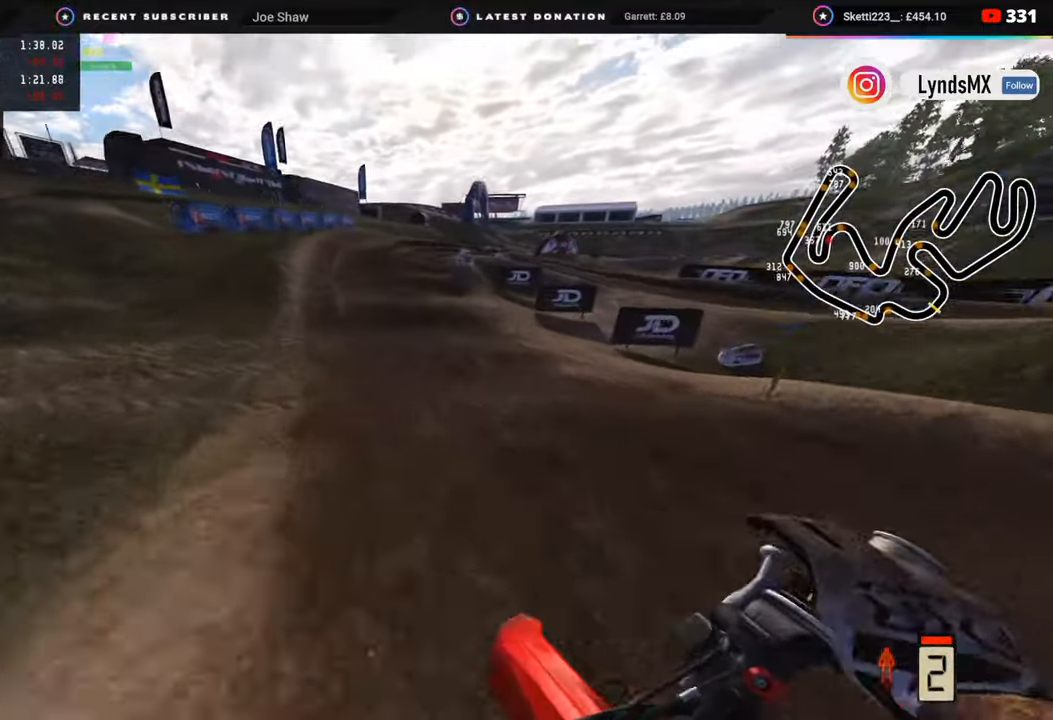
{"buttons": ["R2"], "left_stick": "up-right", "right_stick": "center", "events": [[233, "left_stick", "up"], [283, "left_stick", "up-right"], [433, "right_stick", "center"]]}
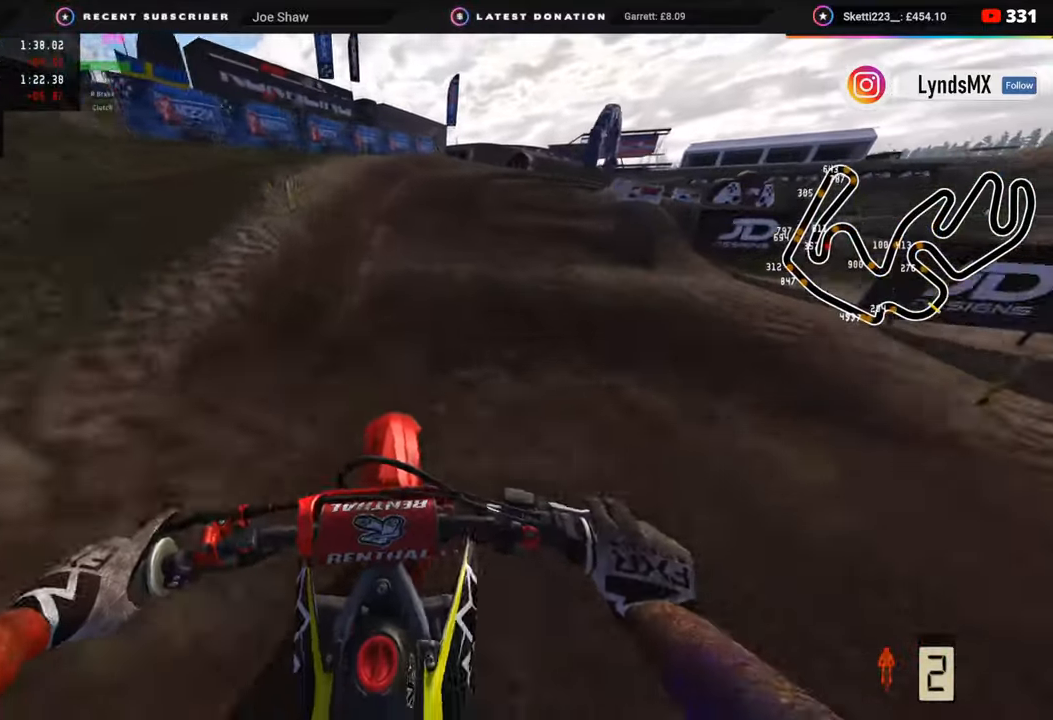
{"buttons": ["TRIANGLE"], "left_stick": "up-right", "right_stick": "center", "events": [[100, "R2", "up"], [100, "right_stick", "down"], [250, "R2", "down"], [267, "right_stick", "center"], [417, "R2", "up"], [500, "TRIANGLE", "down"]]}
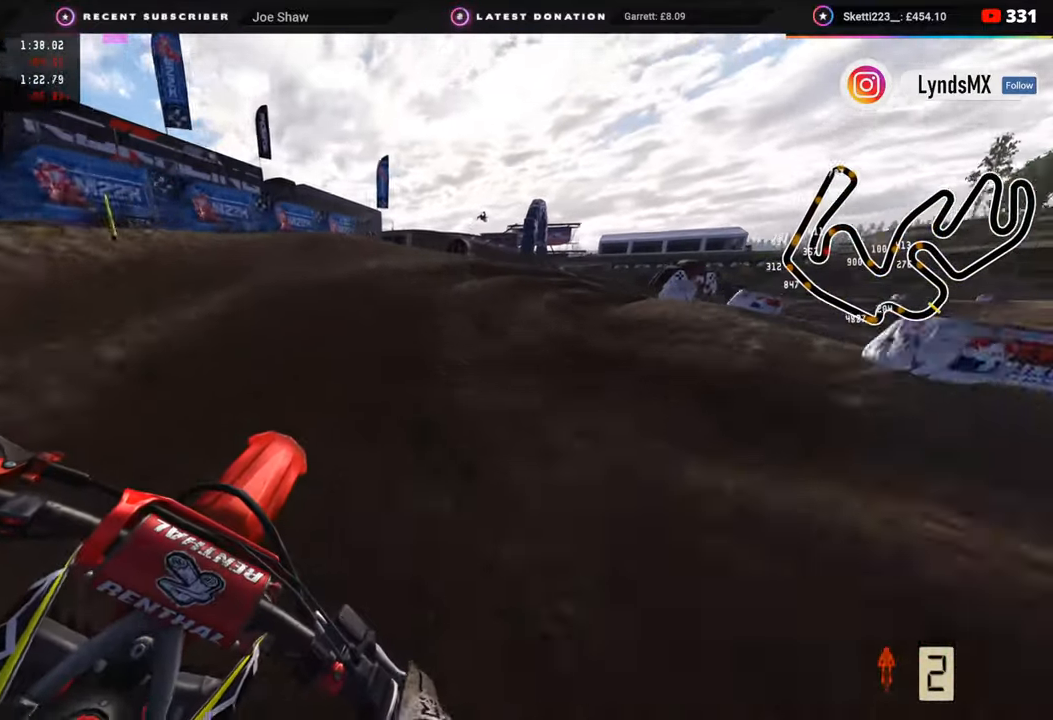
{"buttons": [], "left_stick": "up-right", "right_stick": "down", "events": [[67, "TRIANGLE", "up"], [100, "right_stick", "down"], [283, "R2", "down"], [417, "R2", "up"]]}
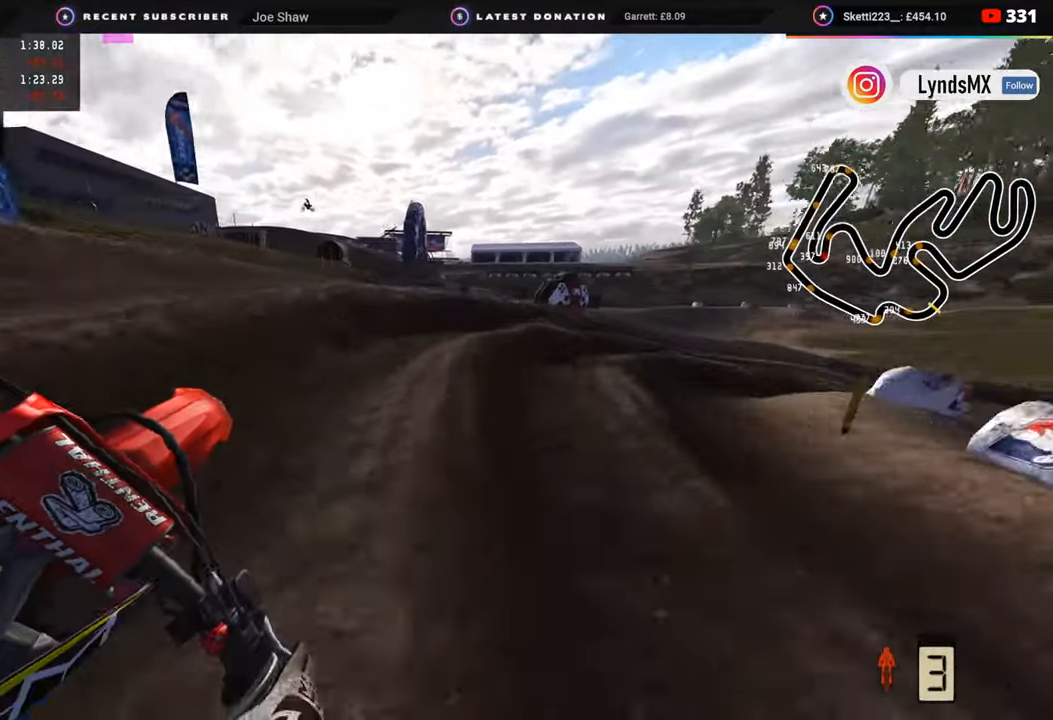
{"buttons": ["R2"], "left_stick": "up-right", "right_stick": "up-left", "events": [[67, "right_stick", "center"], [183, "right_stick", "left"], [283, "right_stick", "up-left"], [300, "R2", "down"]]}
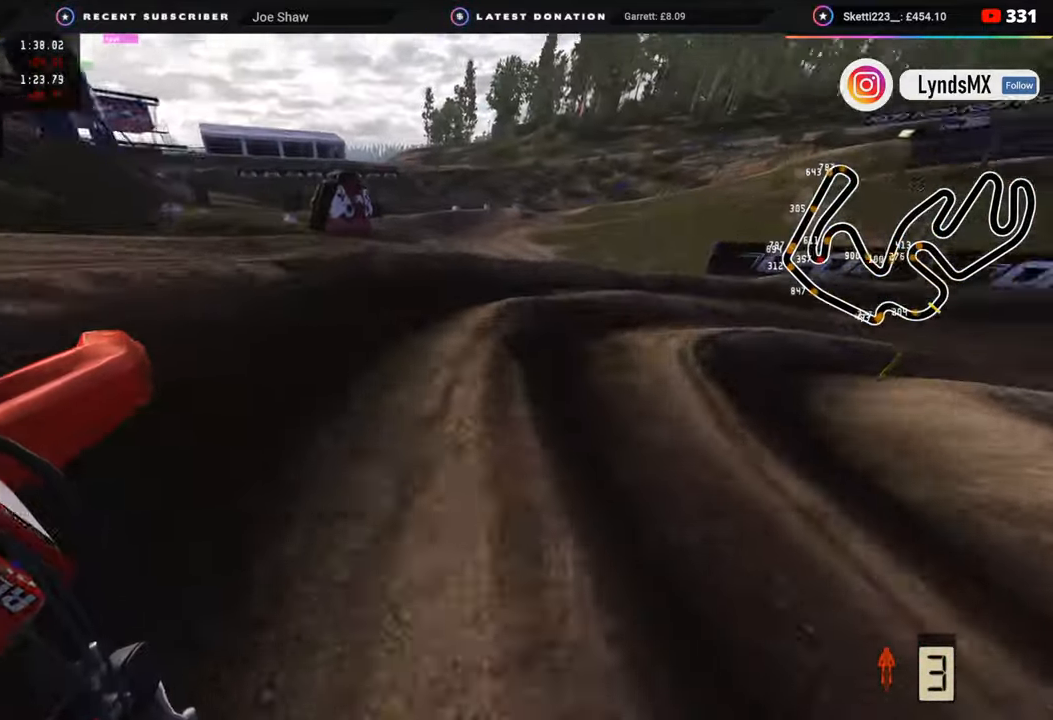
{"buttons": ["R2"], "left_stick": "up-right", "right_stick": "up-left", "events": [[17, "R2", "up"], [200, "R2", "down"]]}
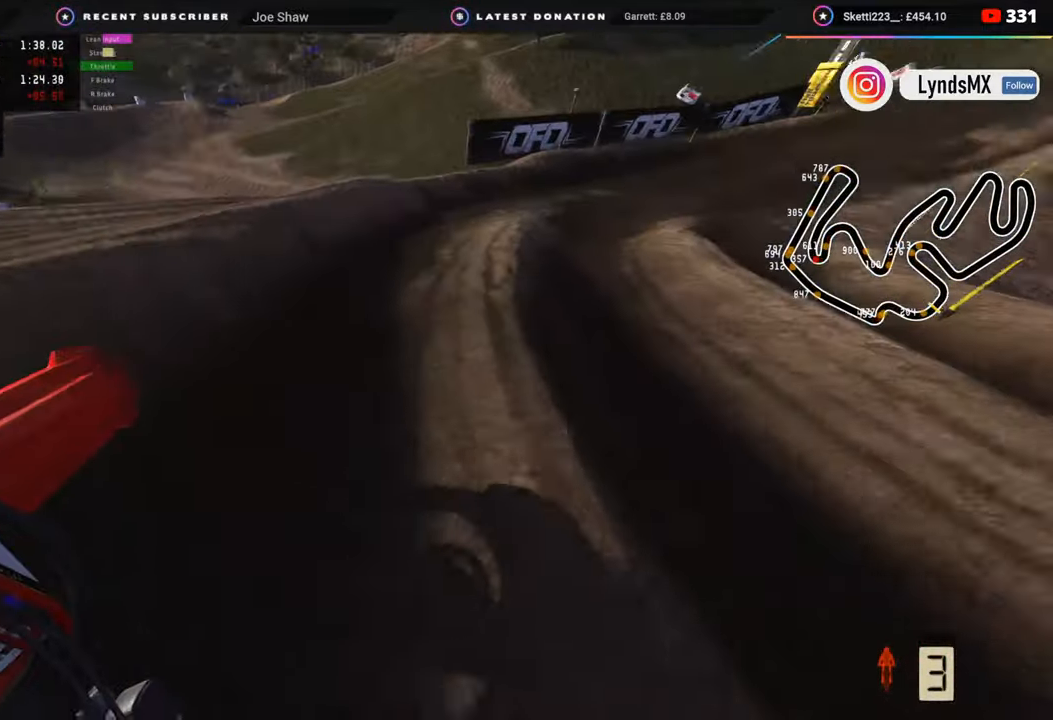
{"buttons": ["R2"], "left_stick": "up-right", "right_stick": "up", "events": [[450, "right_stick", "up"]]}
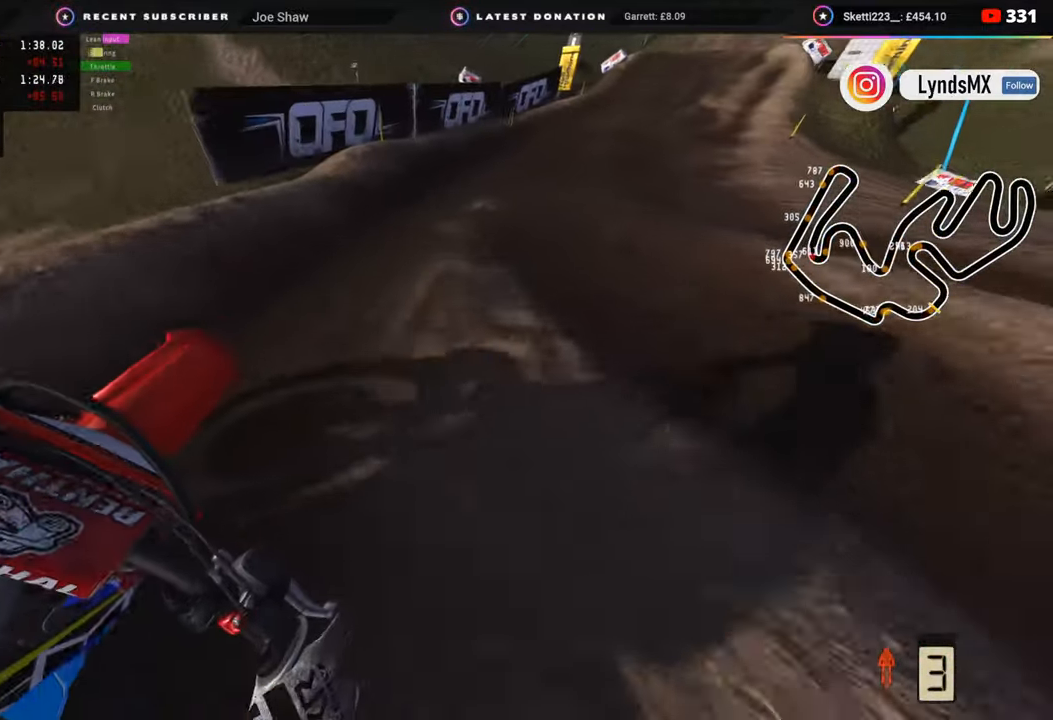
{"buttons": ["R2", "R3"], "left_stick": "up-right", "right_stick": "up", "events": [[350, "R3", "down"]]}
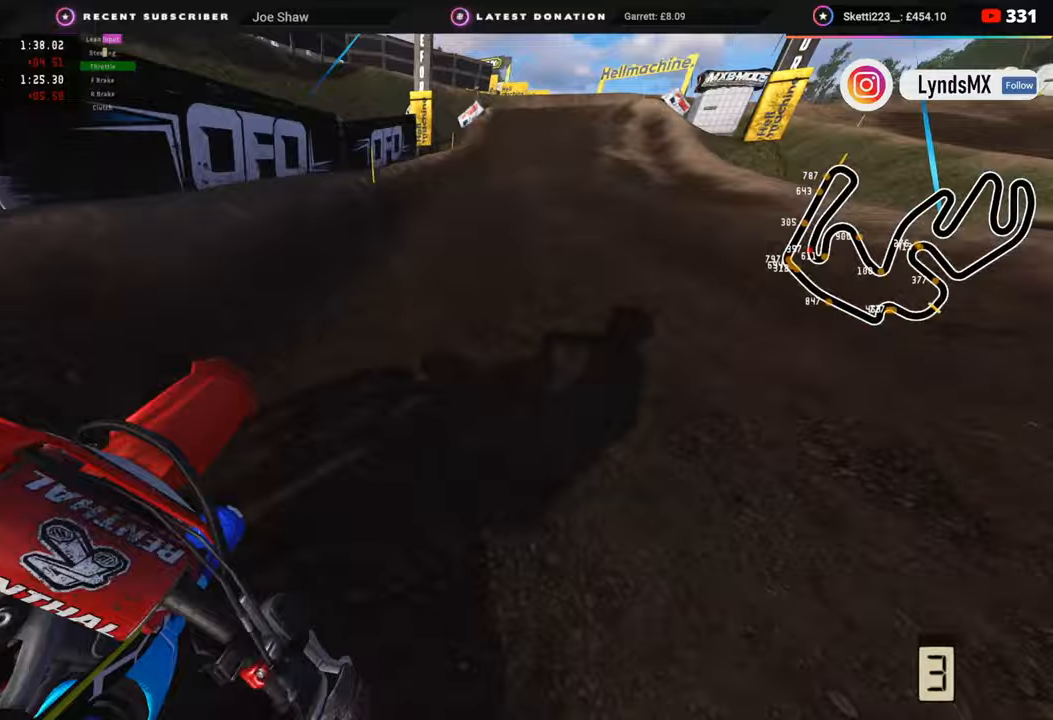
{"buttons": ["R2"], "left_stick": "up", "right_stick": "up", "events": [[67, "left_stick", "up"], [317, "right_stick", "center"], [333, "R3", "up"], [450, "right_stick", "up"]]}
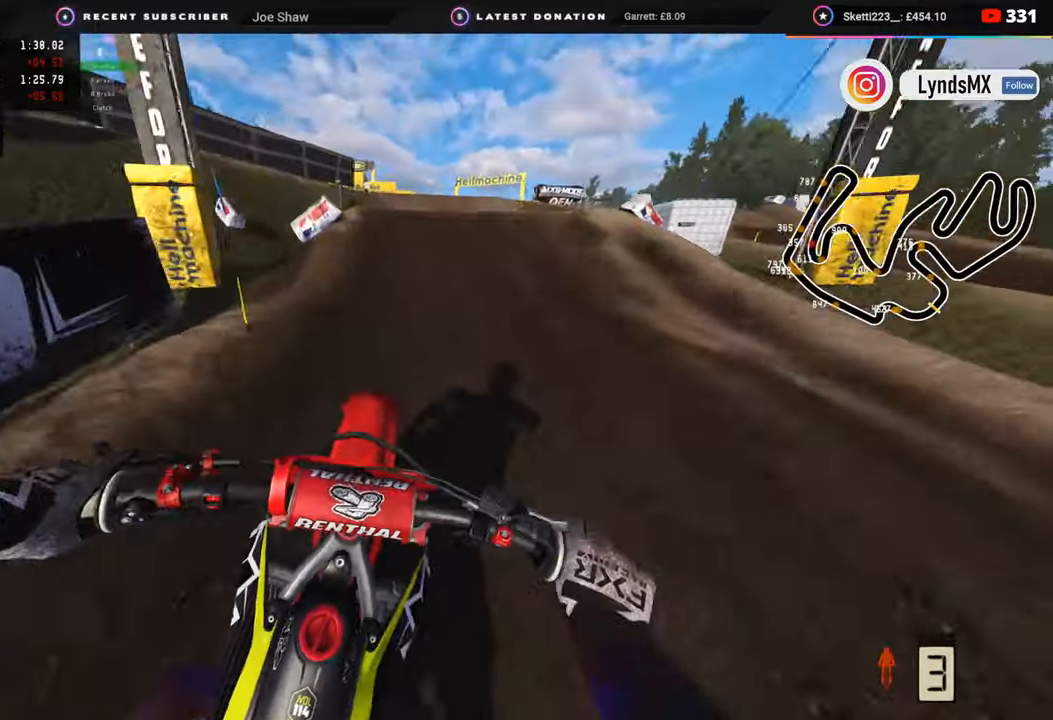
{"buttons": ["R2"], "left_stick": "center", "right_stick": "down", "events": [[83, "left_stick", "up-right"], [217, "R3", "down"], [217, "right_stick", "center"], [350, "left_stick", "center"], [367, "right_stick", "down"], [500, "R3", "up"]]}
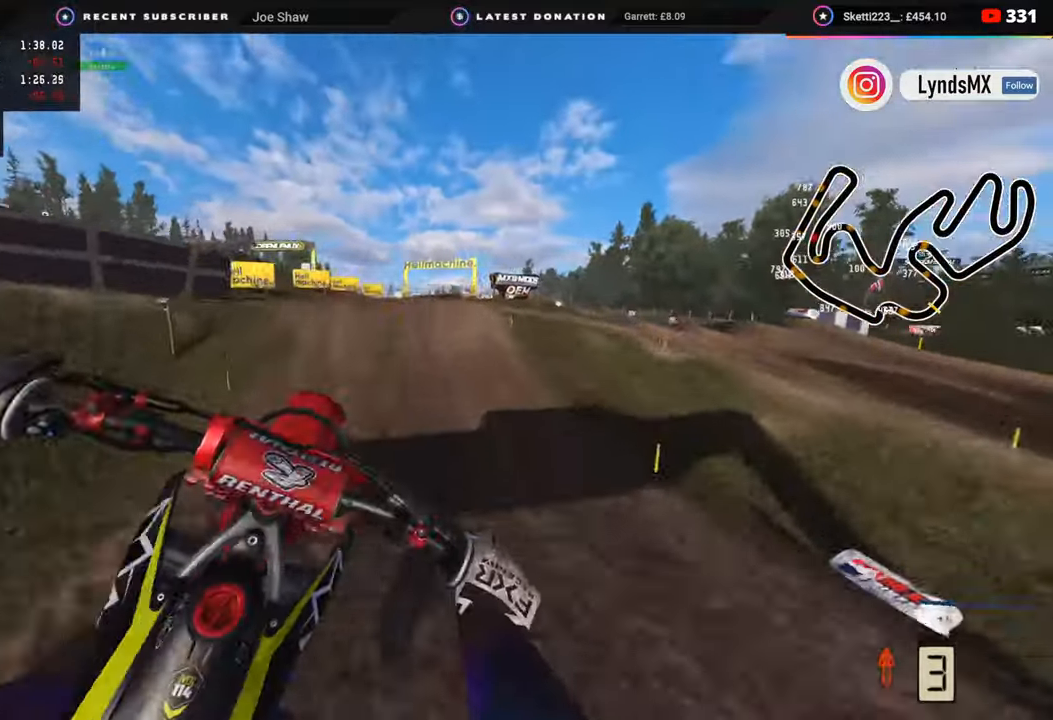
{"buttons": ["R2"], "left_stick": "up-left", "right_stick": "down-right", "events": [[67, "left_stick", "left"], [150, "right_stick", "down-right"], [300, "left_stick", "up-left"]]}
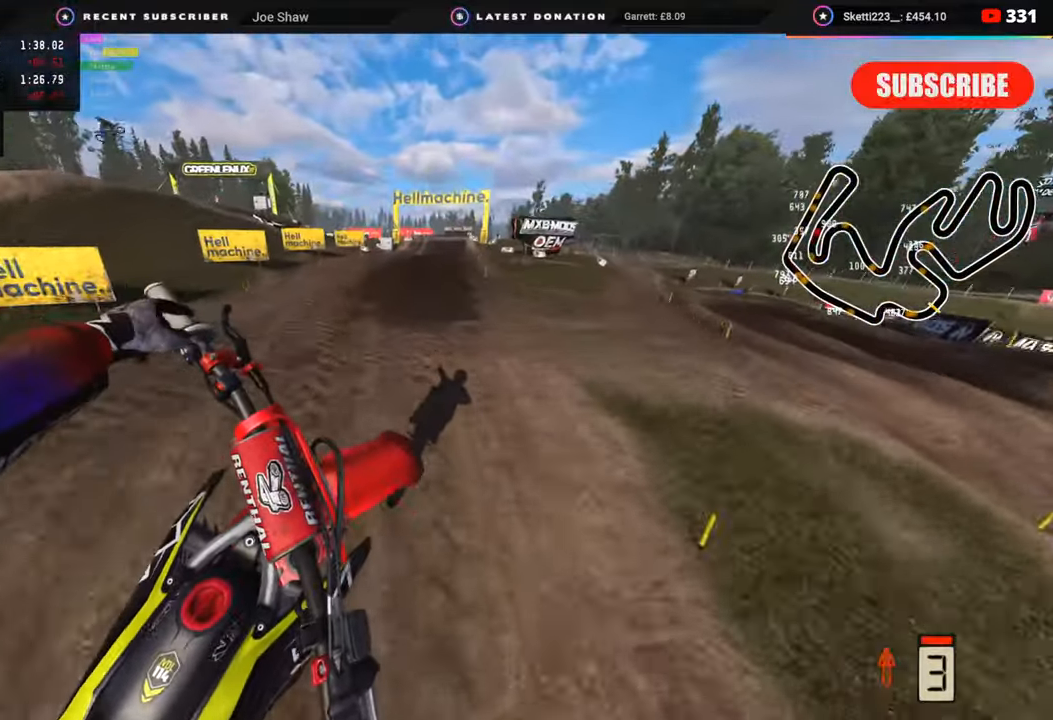
{"buttons": ["R2"], "left_stick": "up", "right_stick": "up", "events": [[167, "left_stick", "up"], [167, "right_stick", "up-right"], [267, "right_stick", "up"]]}
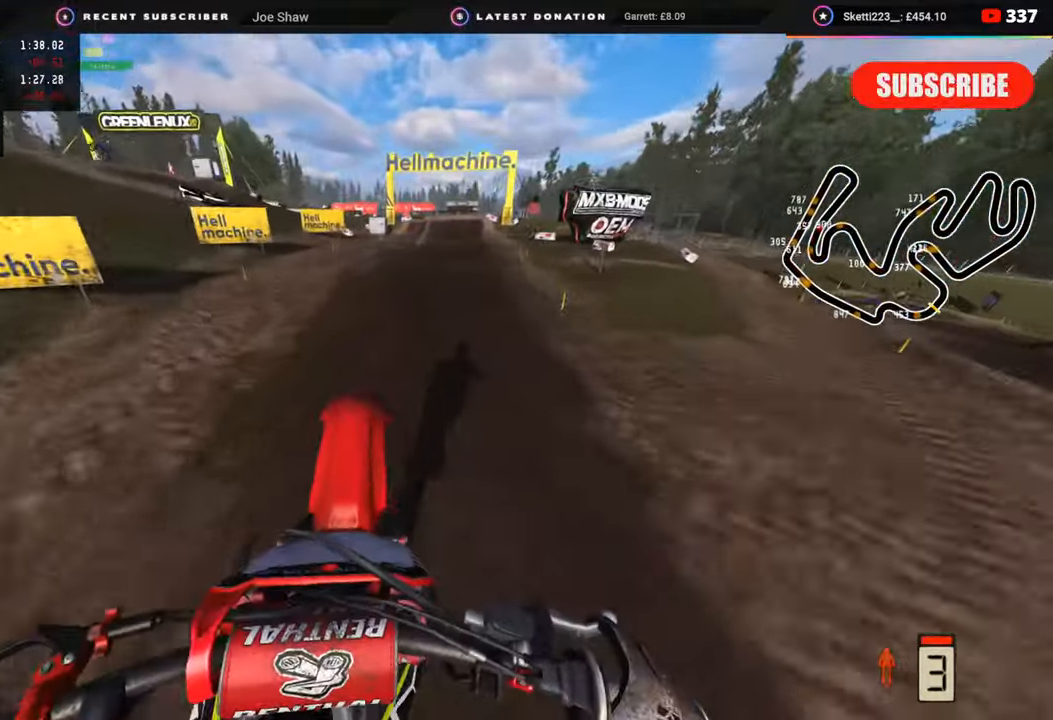
{"buttons": ["R2", "R3"], "left_stick": "up", "right_stick": "up-left", "events": [[133, "right_stick", "up-left"], [283, "R3", "down"]]}
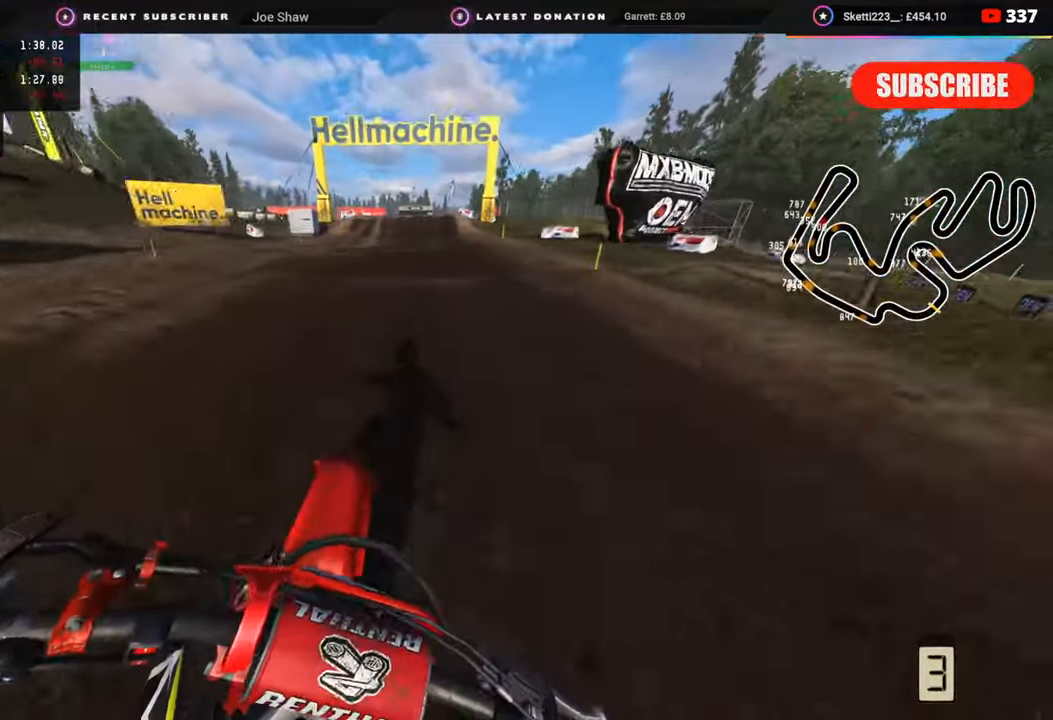
{"buttons": ["R2", "R3"], "left_stick": "center", "right_stick": "left", "events": [[150, "left_stick", "center"], [350, "right_stick", "left"]]}